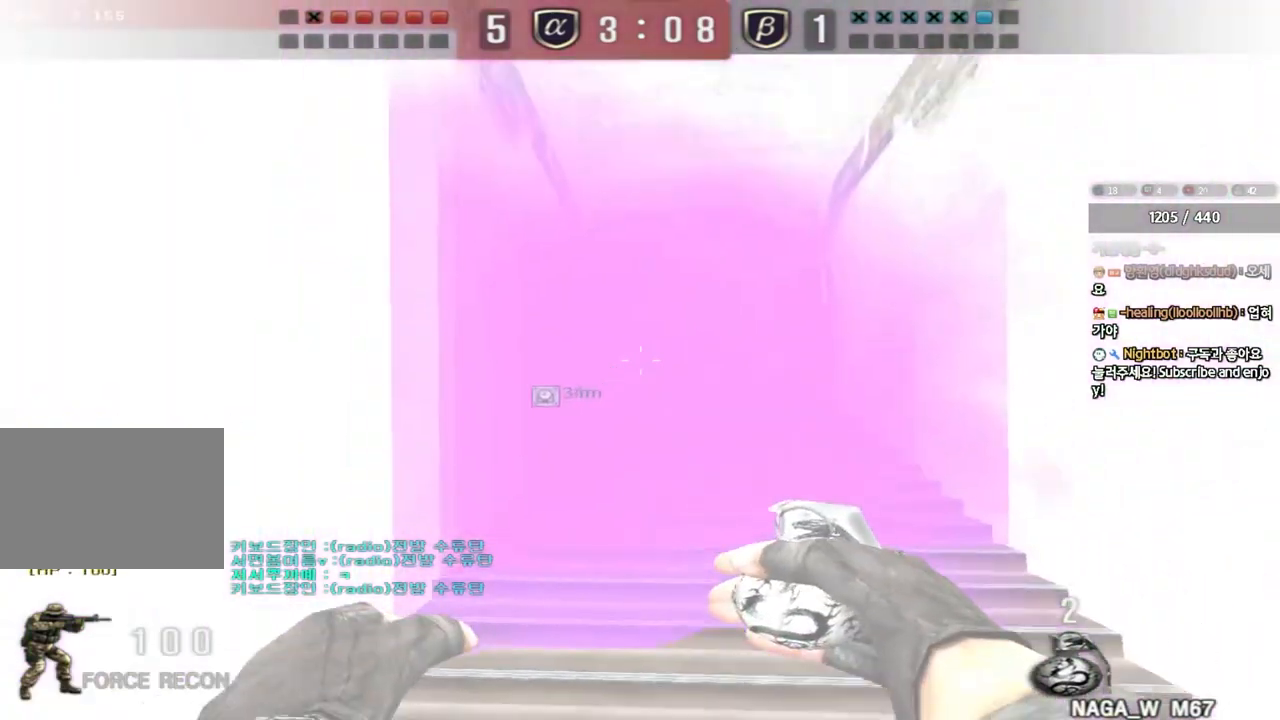
Gameplay with keyboard; each line is a JSON object with the keys held at the frame after it. "events" lists presses ("down") and releases ("up") of "a", "ctrl", "d", "e", "f", "q", "r", "s", "shift", "space", "tab" and "w" between this image and that frame as [ms after this image, input, new state], when the widget could be followed in between. No other keys are recorded. Mouse input is not recorded.
{"keys": ["d", "shift", "w"], "events": [[333, "d", "down"], [333, "w", "down"], [500, "shift", "down"]]}
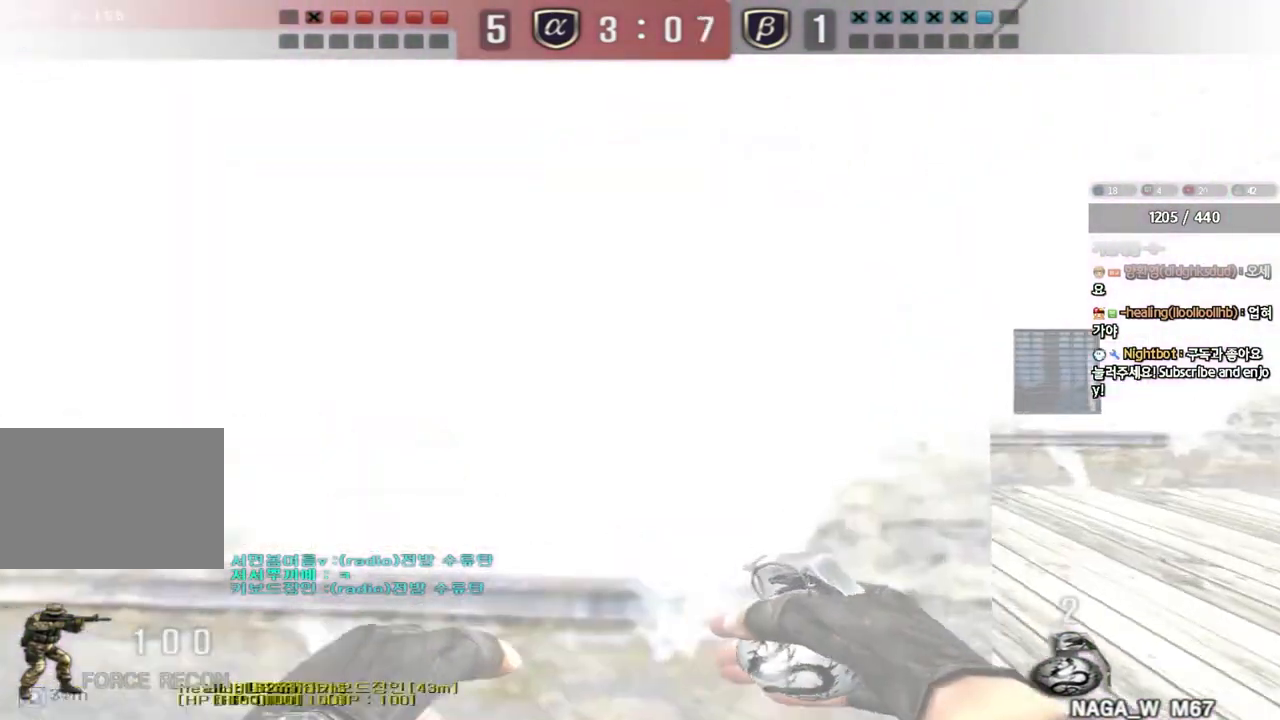
{"keys": []}
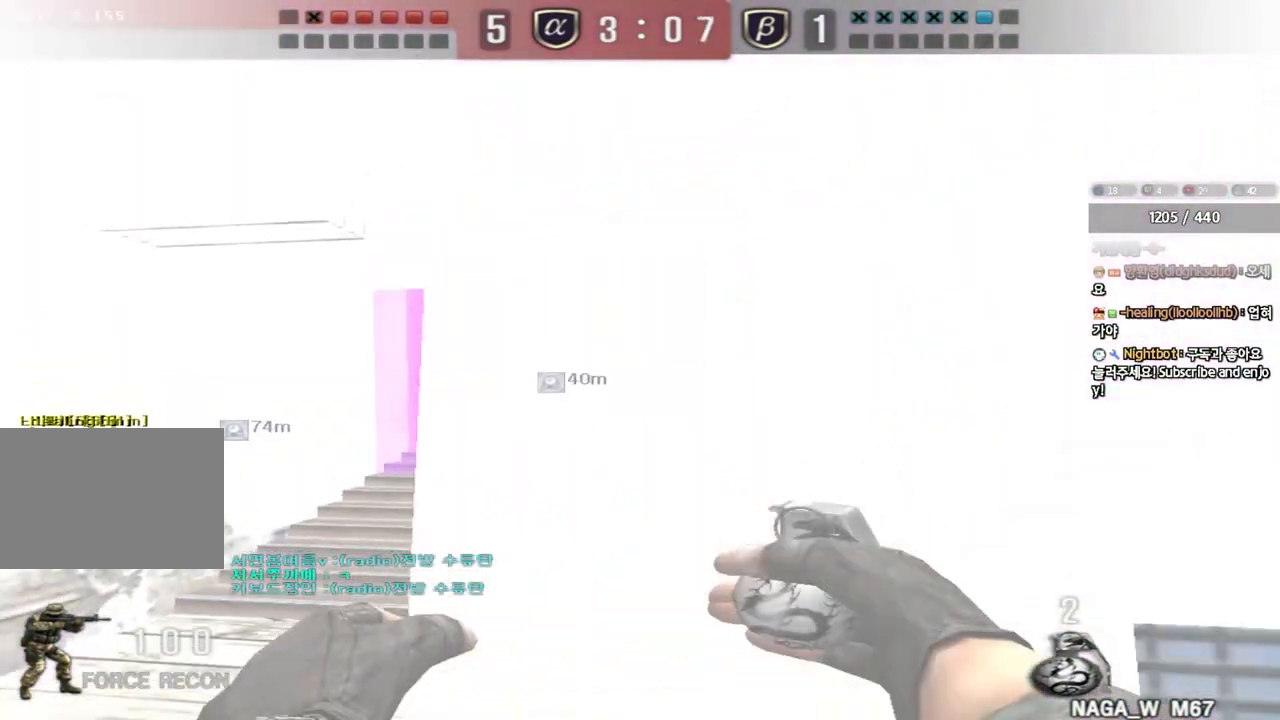
{"keys": ["a"], "events": [[133, "a", "down"], [133, "s", "down"], [500, "s", "up"]]}
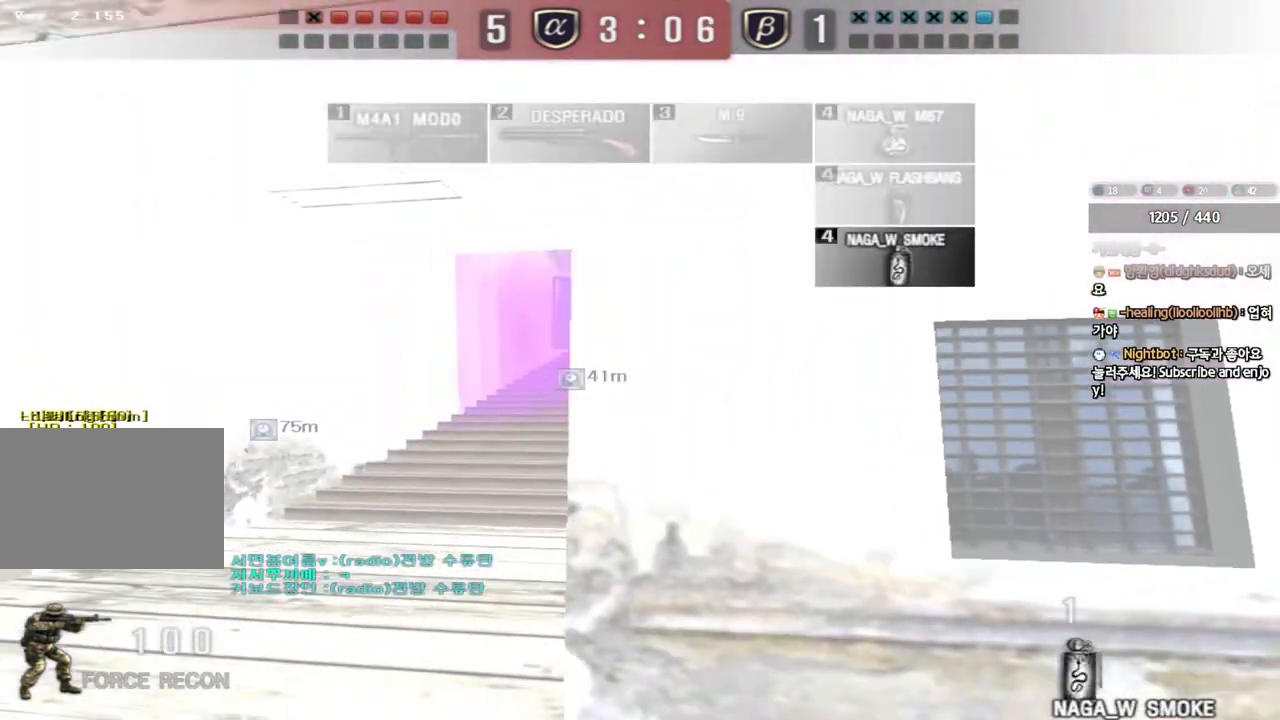
{"keys": ["w"]}
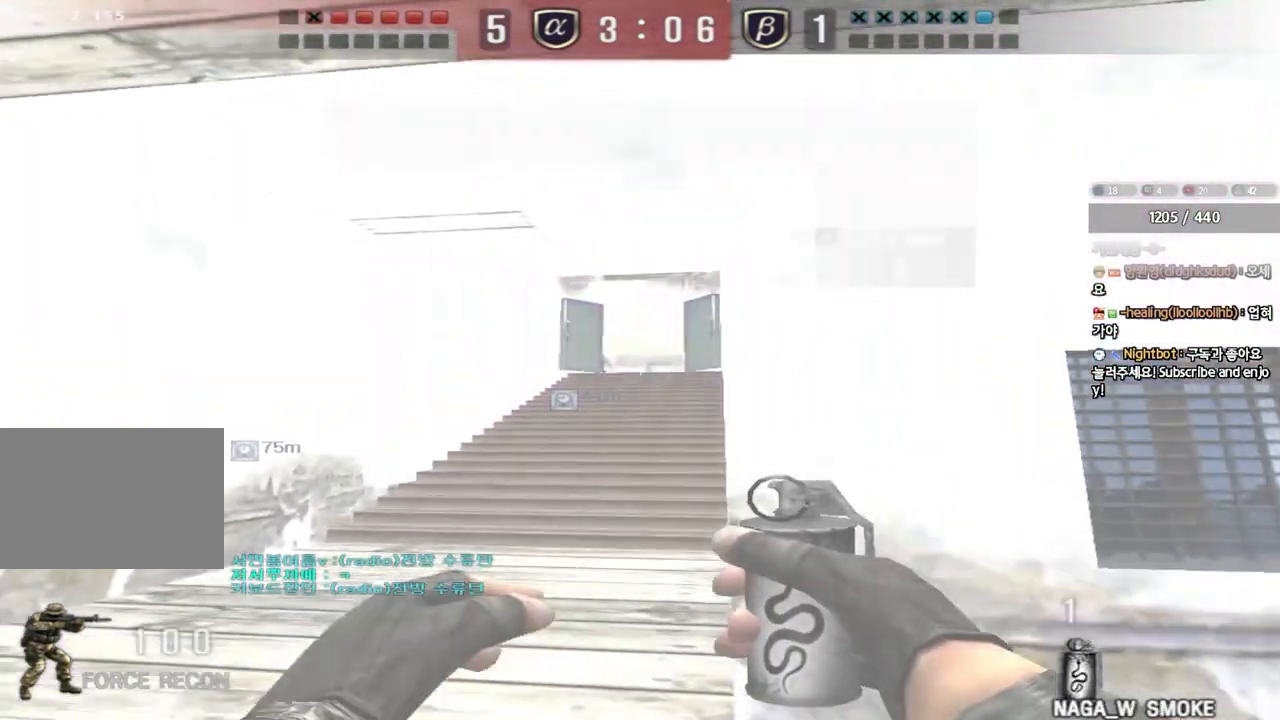
{"keys": ["w"], "events": []}
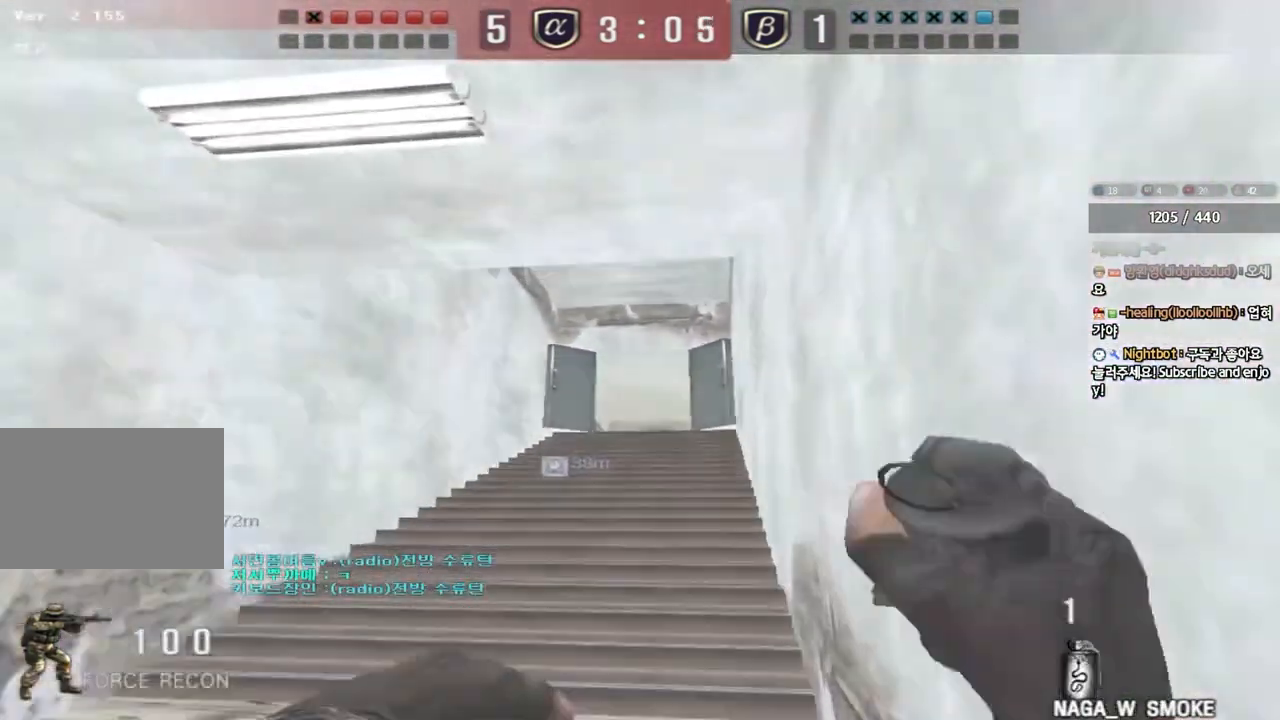
{"keys": ["a", "s"], "events": [[33, "space", "down"], [33, "w", "up"], [133, "a", "down"], [133, "s", "down"], [133, "space", "up"]]}
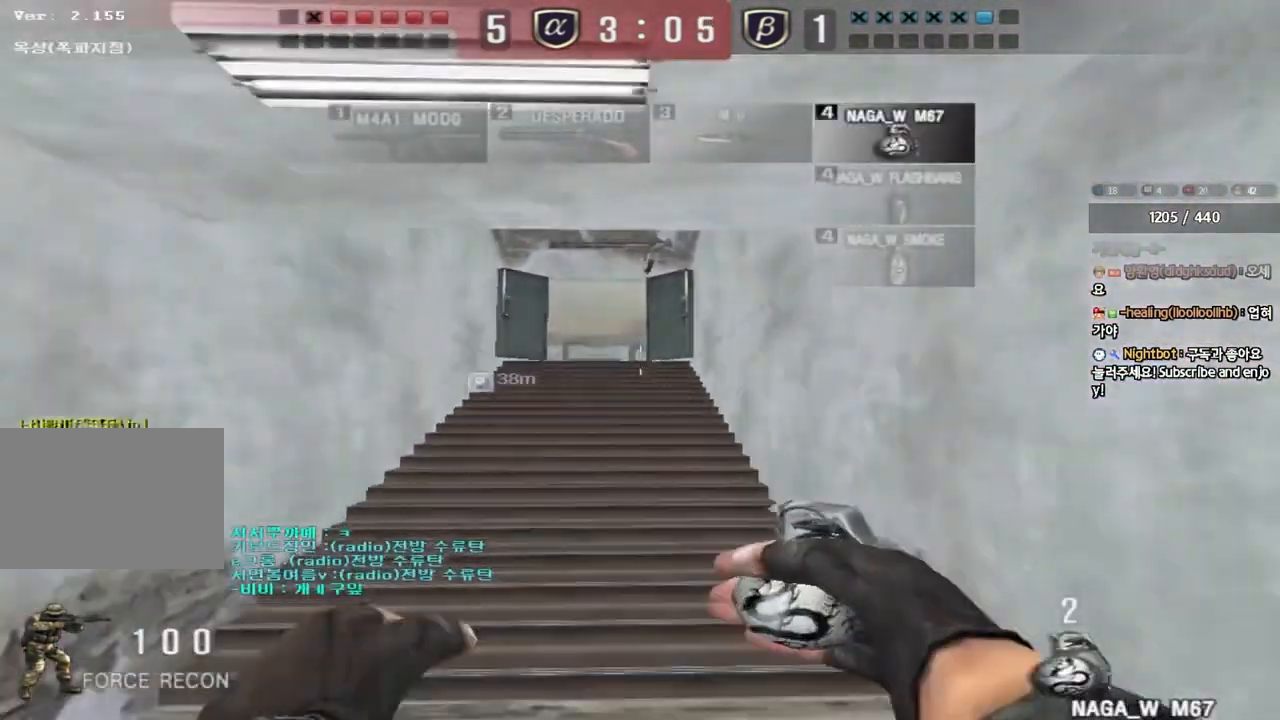
{"keys": [], "events": [[217, "shift", "down"], [233, "s", "up"], [250, "a", "up"], [267, "space", "down"], [350, "shift", "up"], [400, "space", "up"]]}
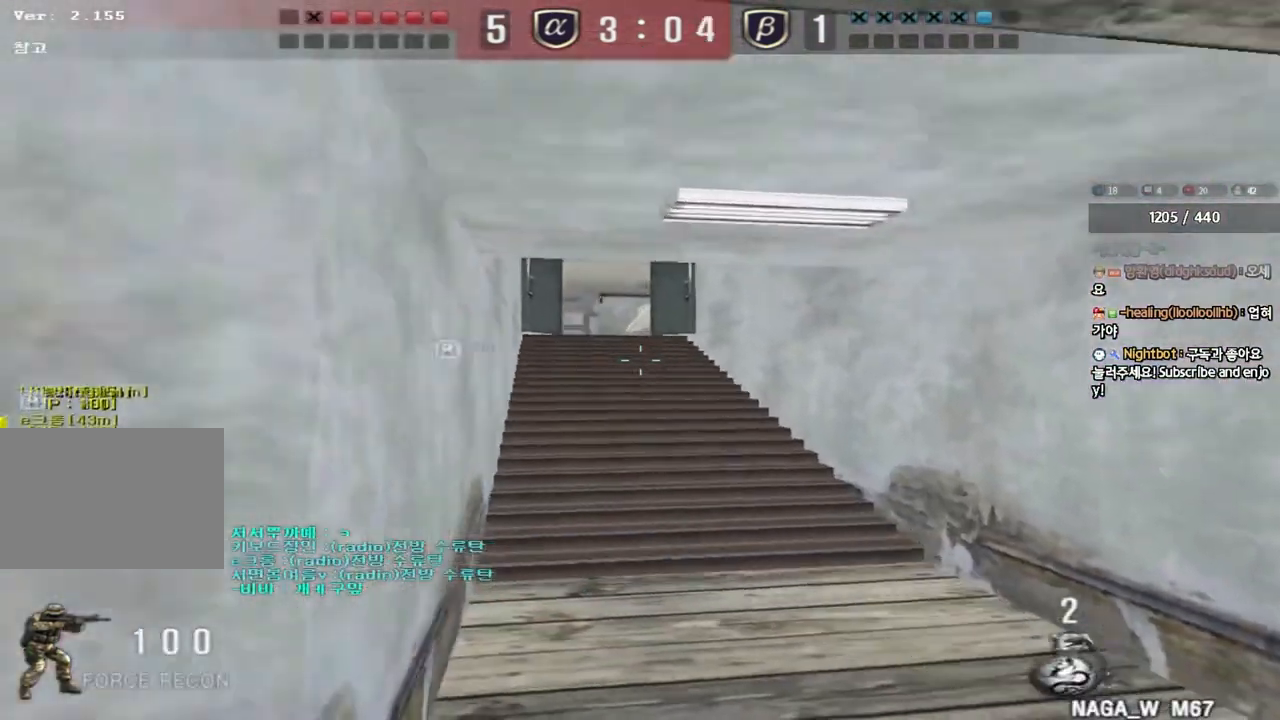
{"keys": ["d", "w"], "events": [[400, "w", "down"], [467, "d", "down"]]}
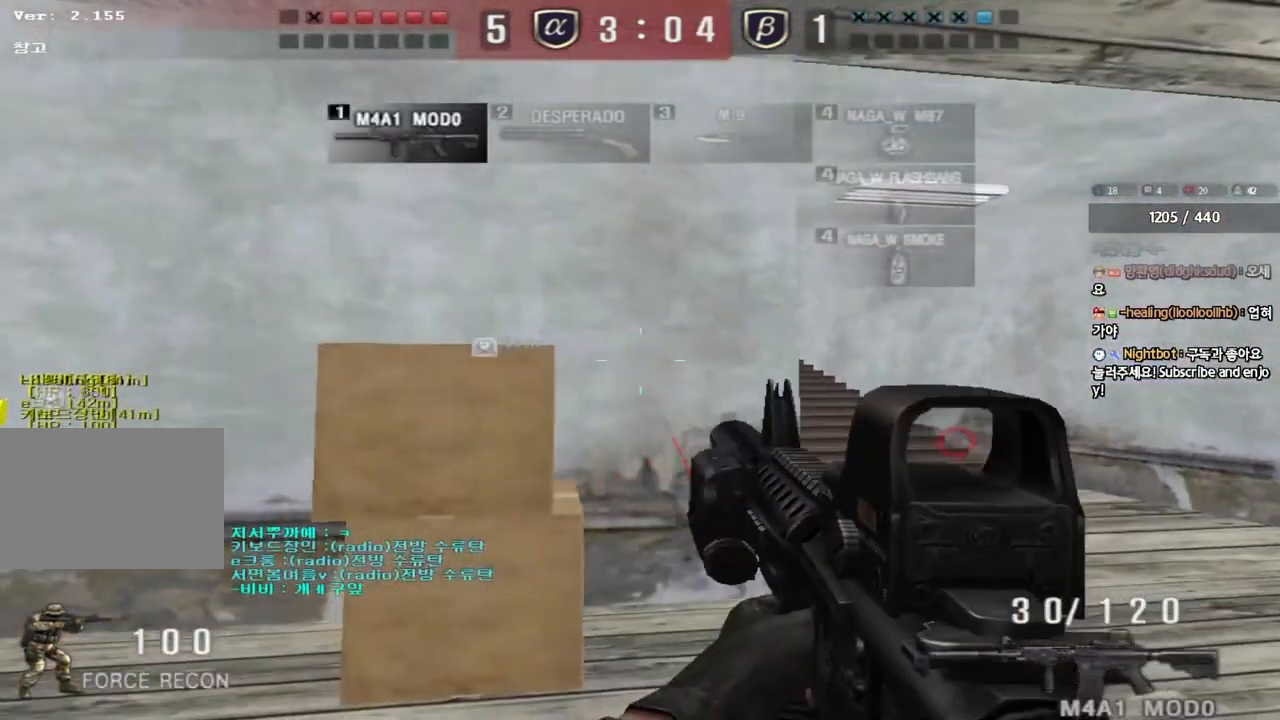
{"keys": ["a", "shift", "w"], "events": [[283, "d", "up"], [350, "a", "down"], [367, "shift", "down"]]}
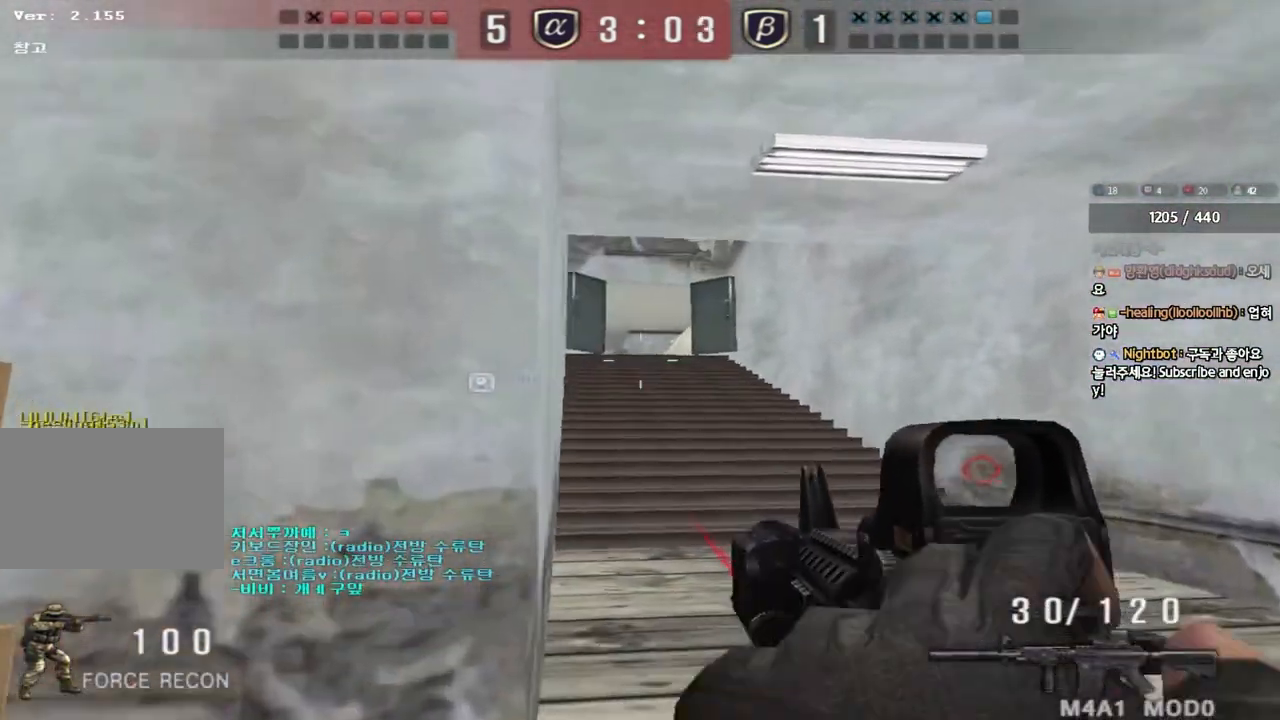
{"keys": ["a", "shift"], "events": [[33, "a", "up"], [250, "w", "up"], [433, "a", "down"]]}
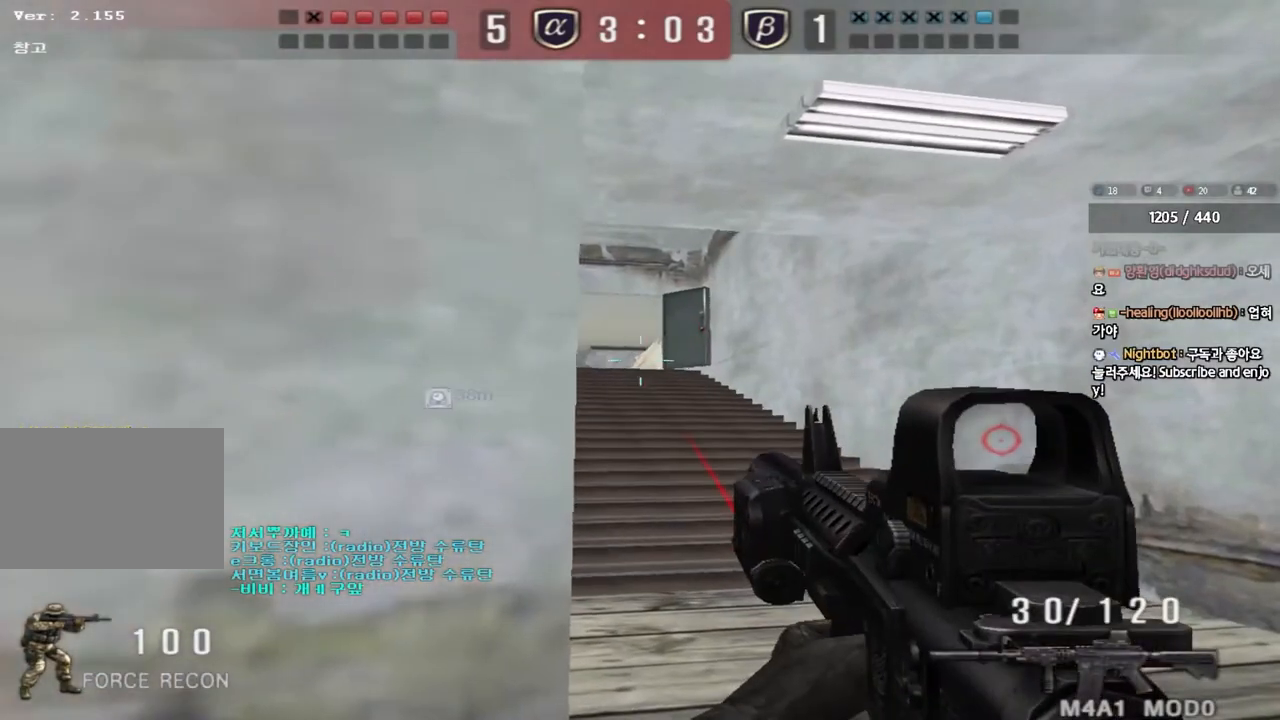
{"keys": ["a", "s", "shift"]}
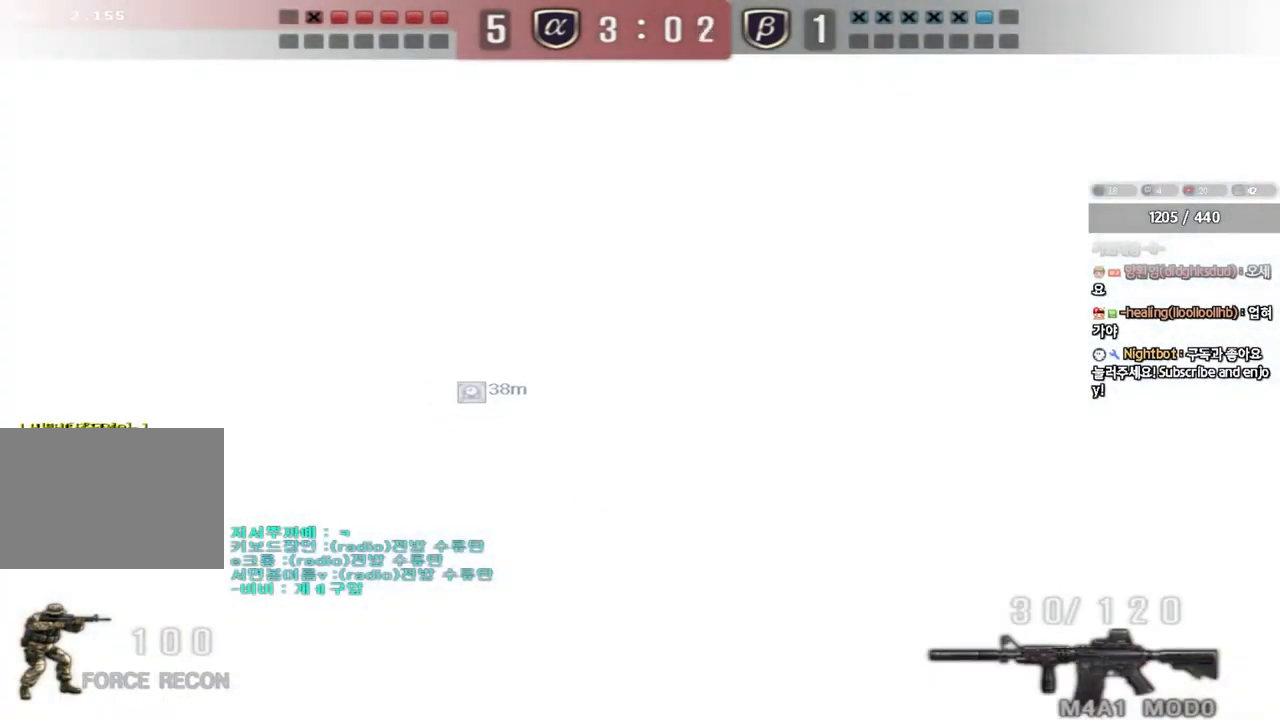
{"keys": ["ctrl"]}